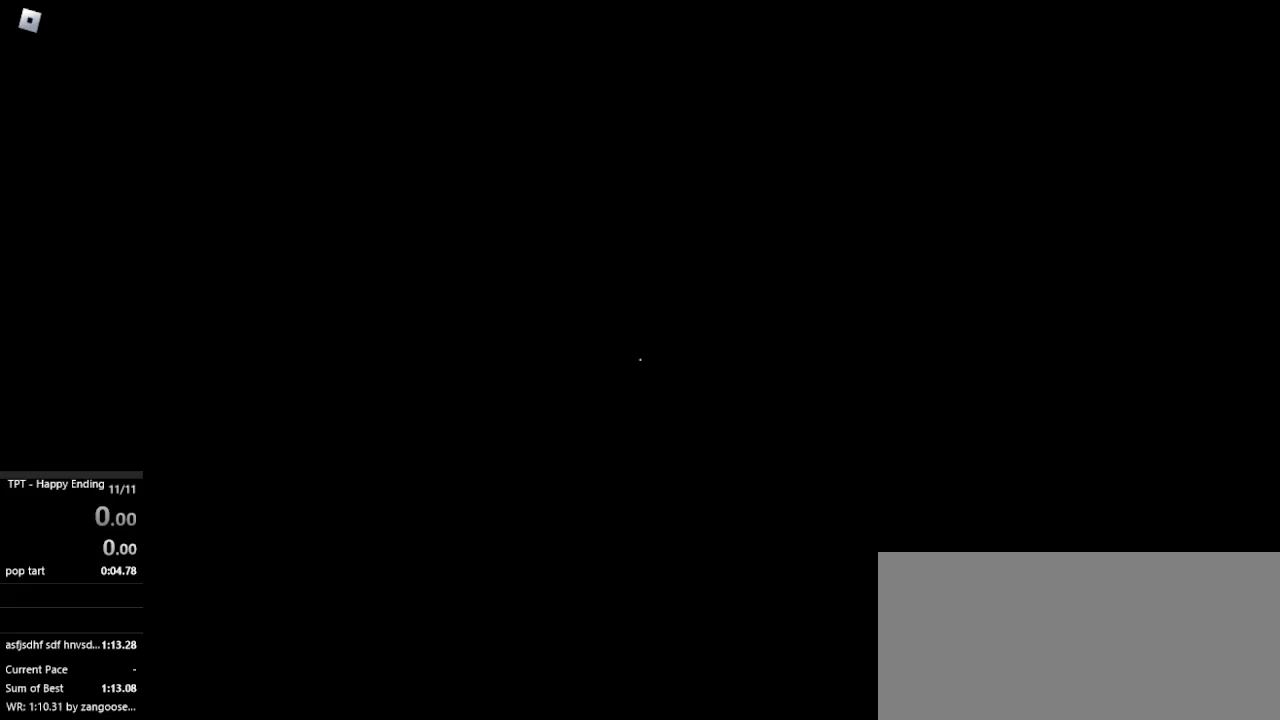
Gameplay with keyboard and mouse; each line is a JSON object with the keys and mouse buttons held at the frame after it. "events" lists presses ("down") and releases ("up") of "a", "ctrl", "d", "e", "f", "q", "r", "s", "shift", "space", "tab", "w", "mouse_left", "mouse_wheel", "mouse_right", "mouse_mb4" and "mouse_mb5" between this image and that frame as [ms after this image, input, new state], when the widget could be followed in between. "mouse_left", "mouse_wheel", "mouse_right", "mouse_mb4", "mouse_mb5" = the "left", "wheel", "right", "mb4", "mb5" buttons of the "mouse" list. No other keys are recorded. "wheel" means that the mouse wheel is clicked or scrolled. Not read: mouse_move.
{"keys": [], "mouse": [], "events": []}
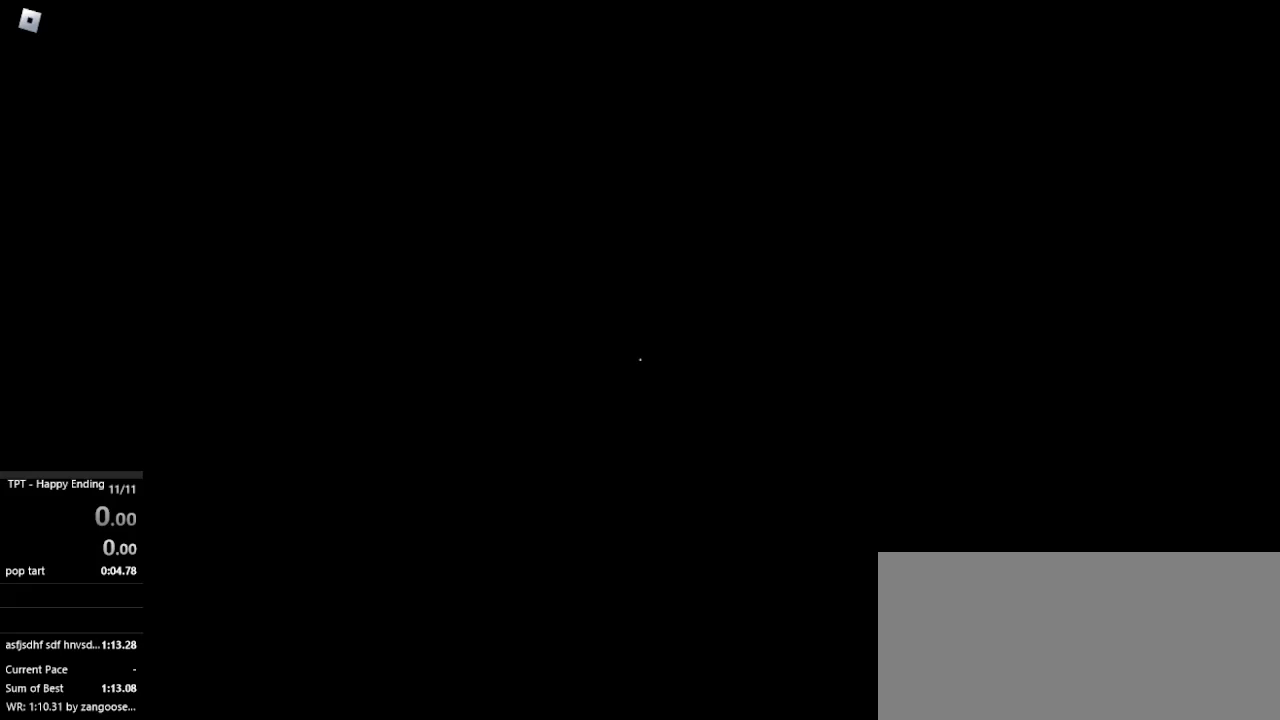
{"keys": [], "mouse": [], "events": []}
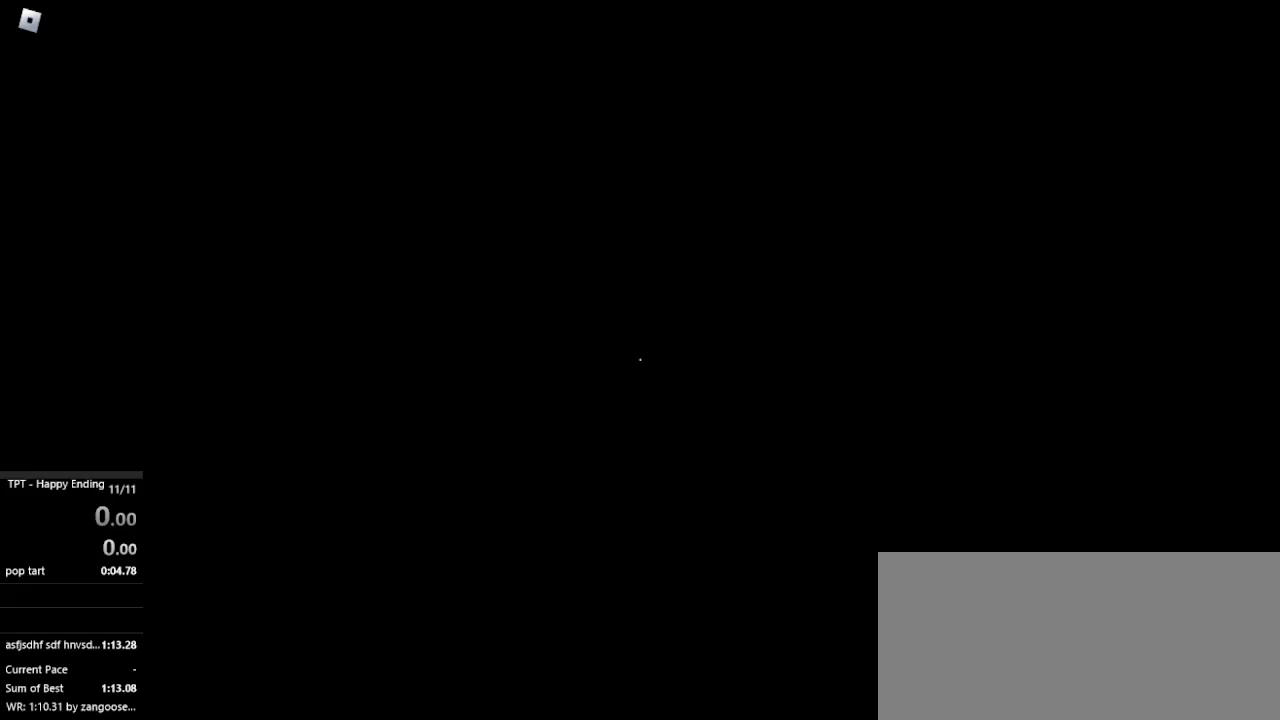
{"keys": [], "mouse": [], "events": []}
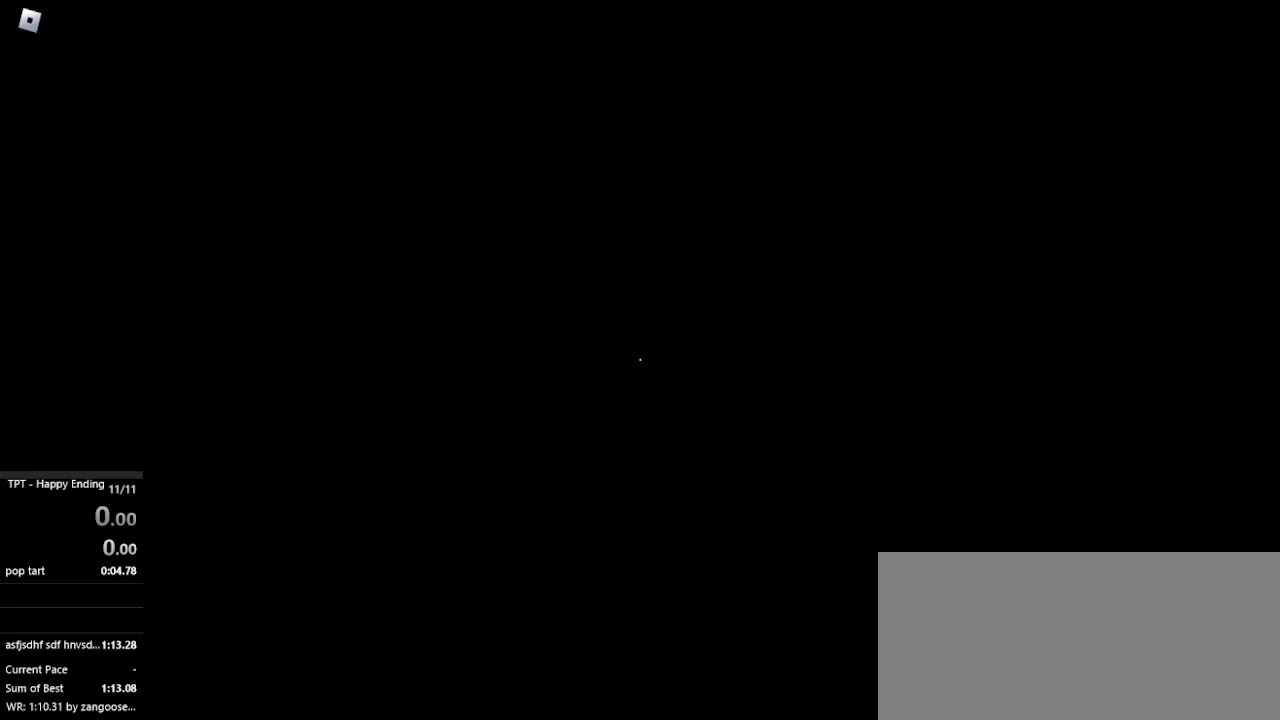
{"keys": [], "mouse": [], "events": []}
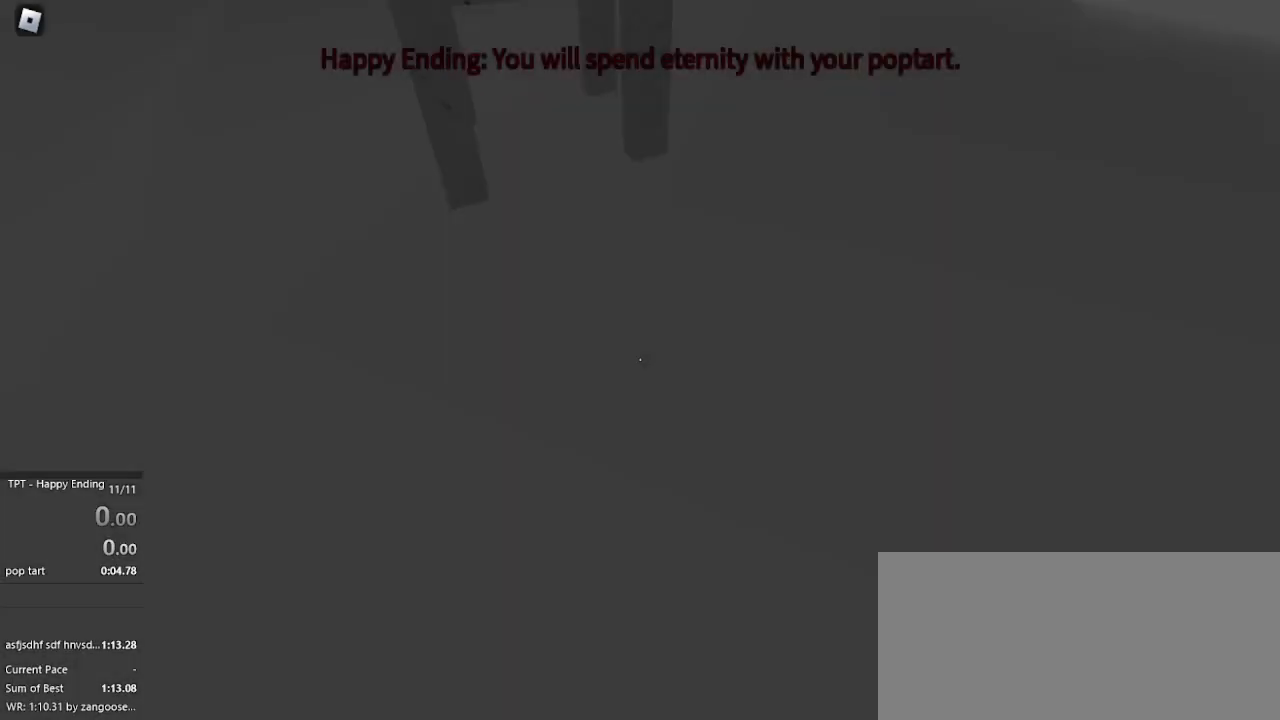
{"keys": [], "mouse": [], "events": []}
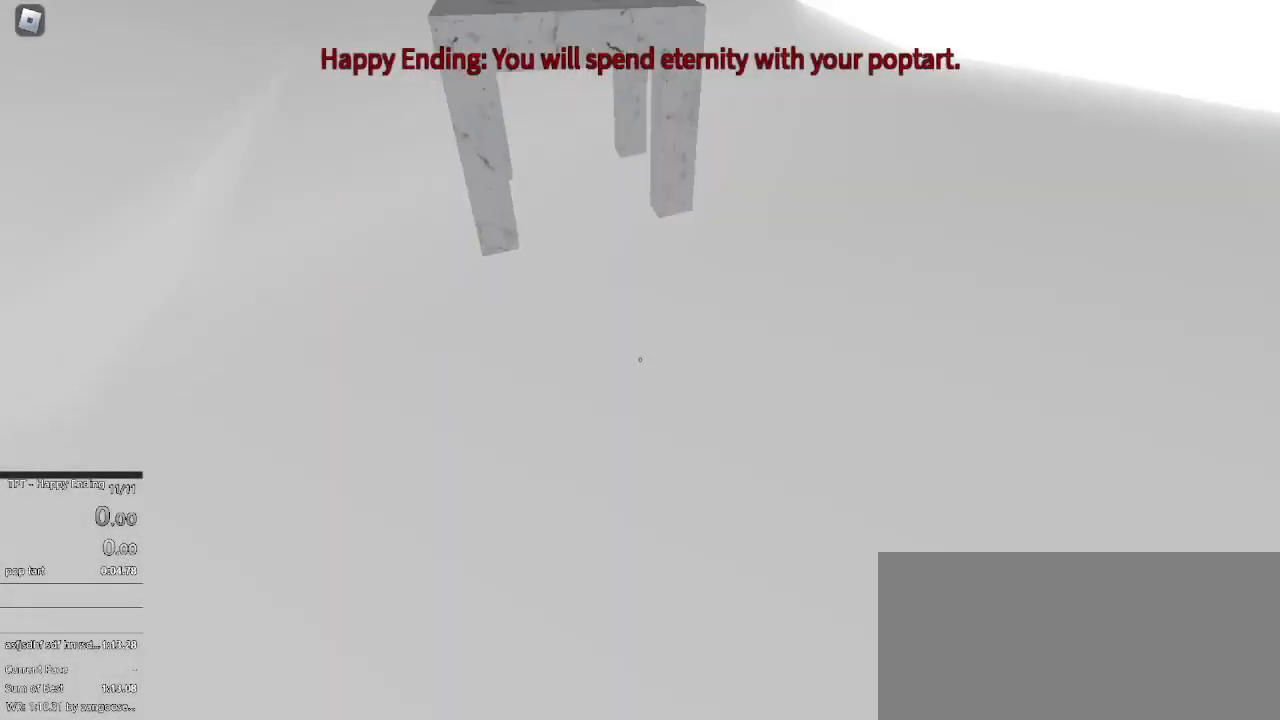
{"keys": [], "mouse": [], "events": []}
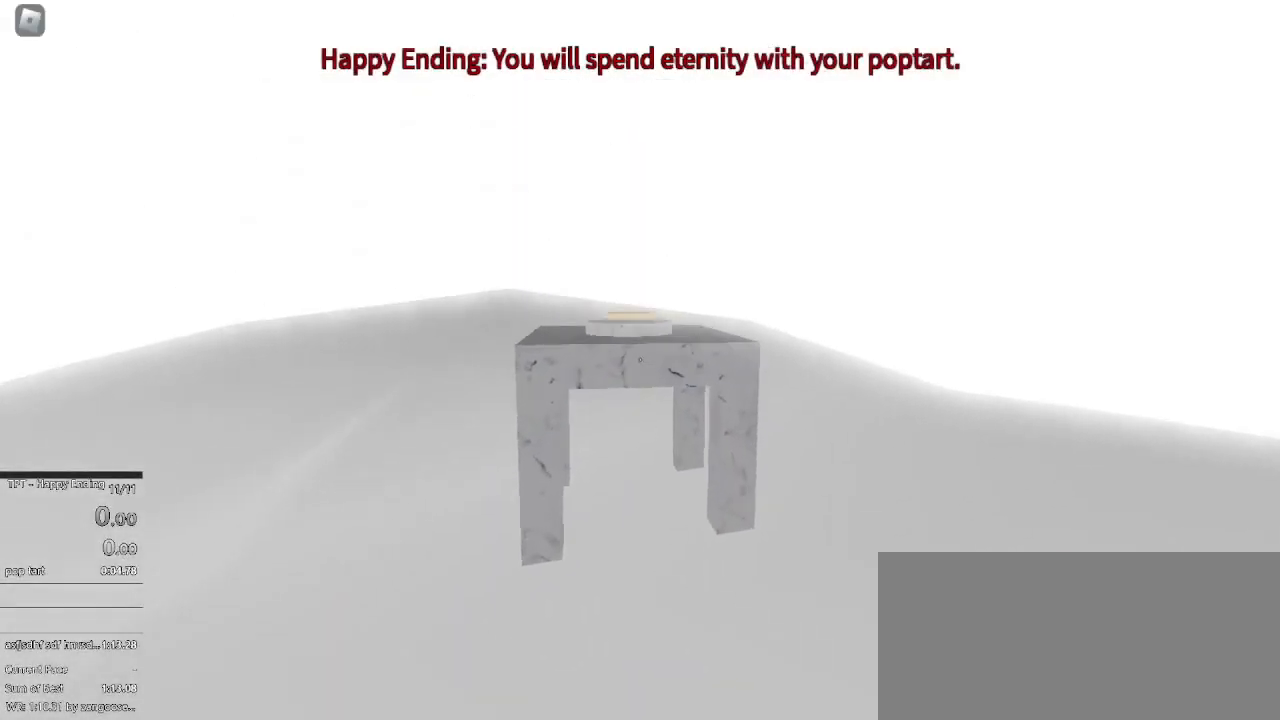
{"keys": [], "mouse": [], "events": []}
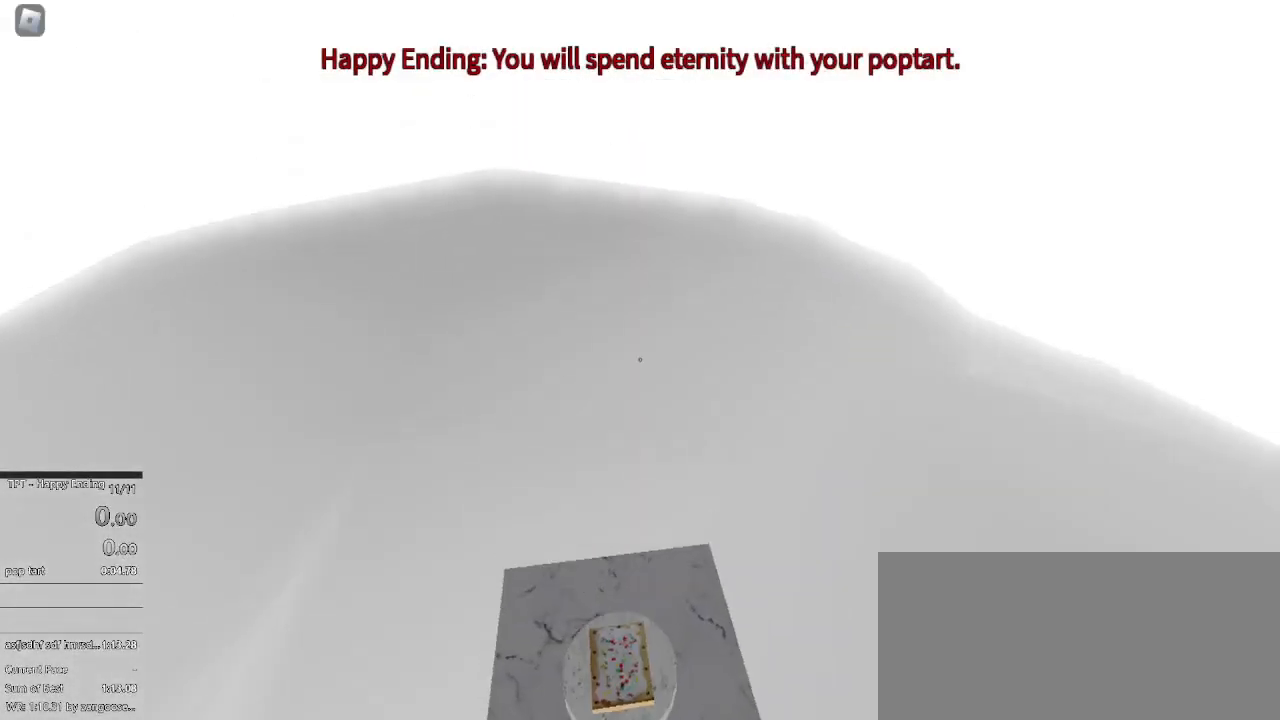
{"keys": [], "mouse": [], "events": []}
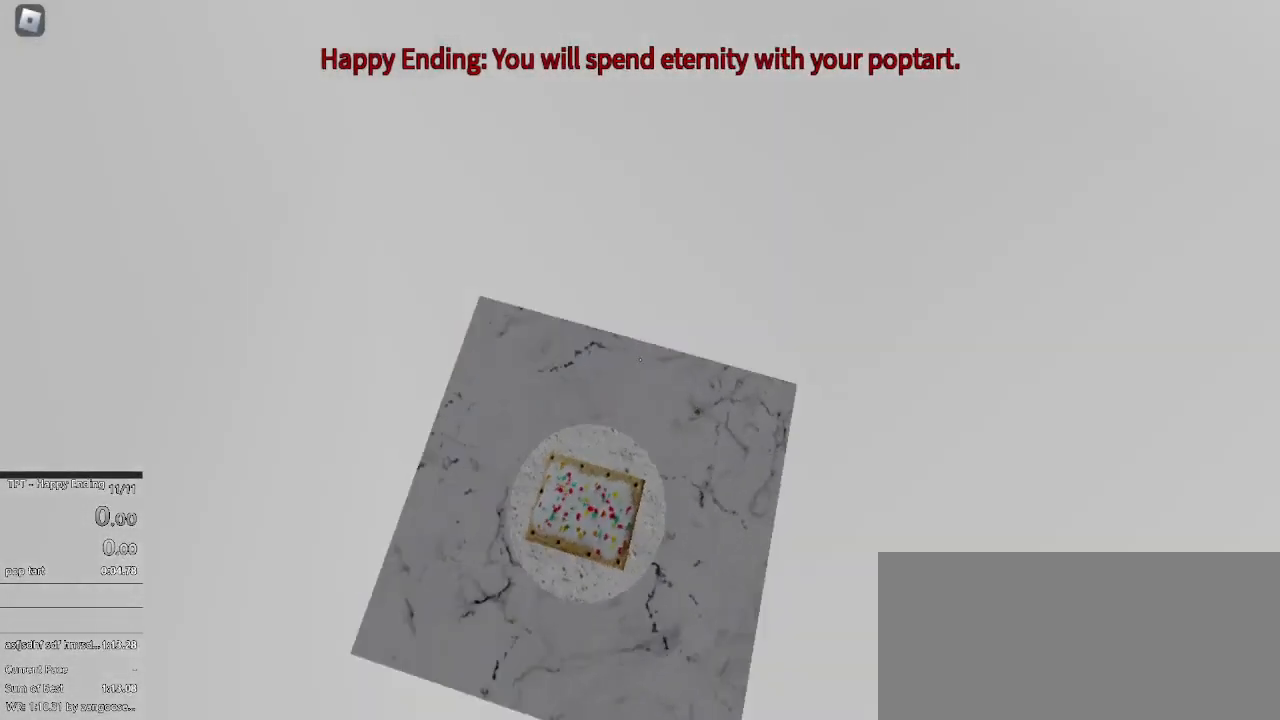
{"keys": [], "mouse": [], "events": []}
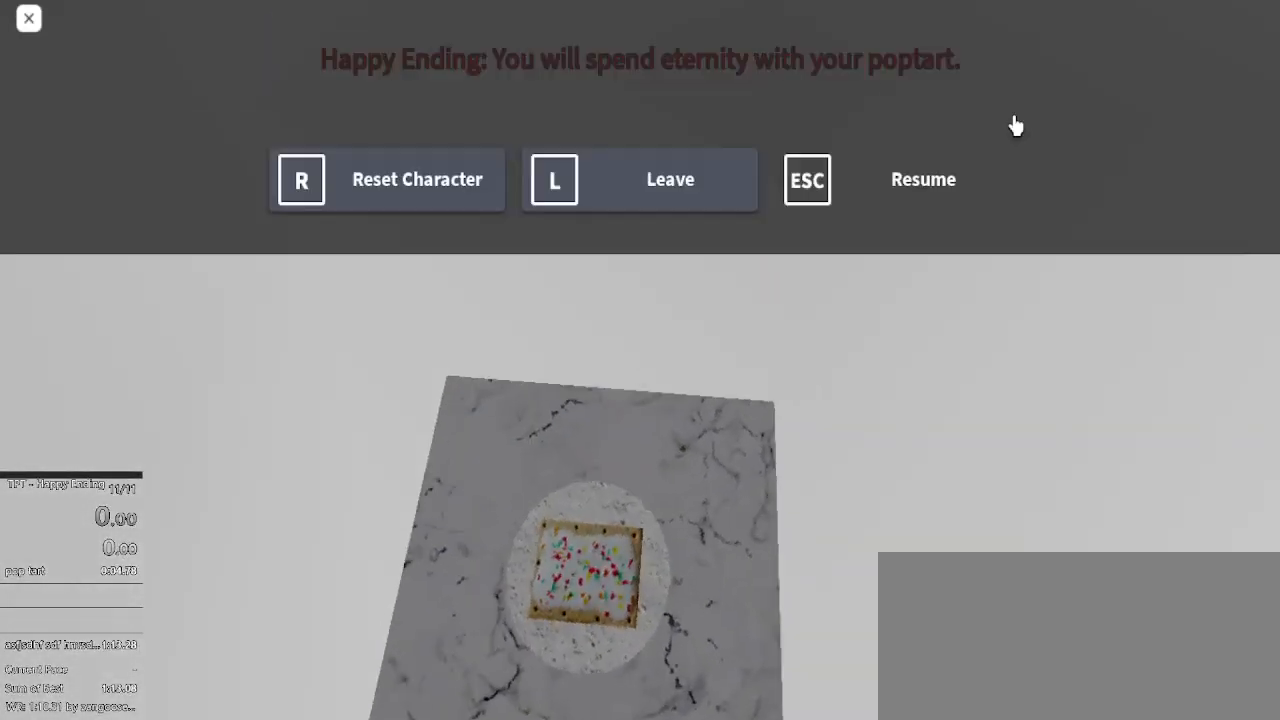
{"keys": [], "mouse": ["left"], "events": [[200, "mouse_left", "down"], [267, "mouse_left", "up"], [433, "mouse_left", "down"]]}
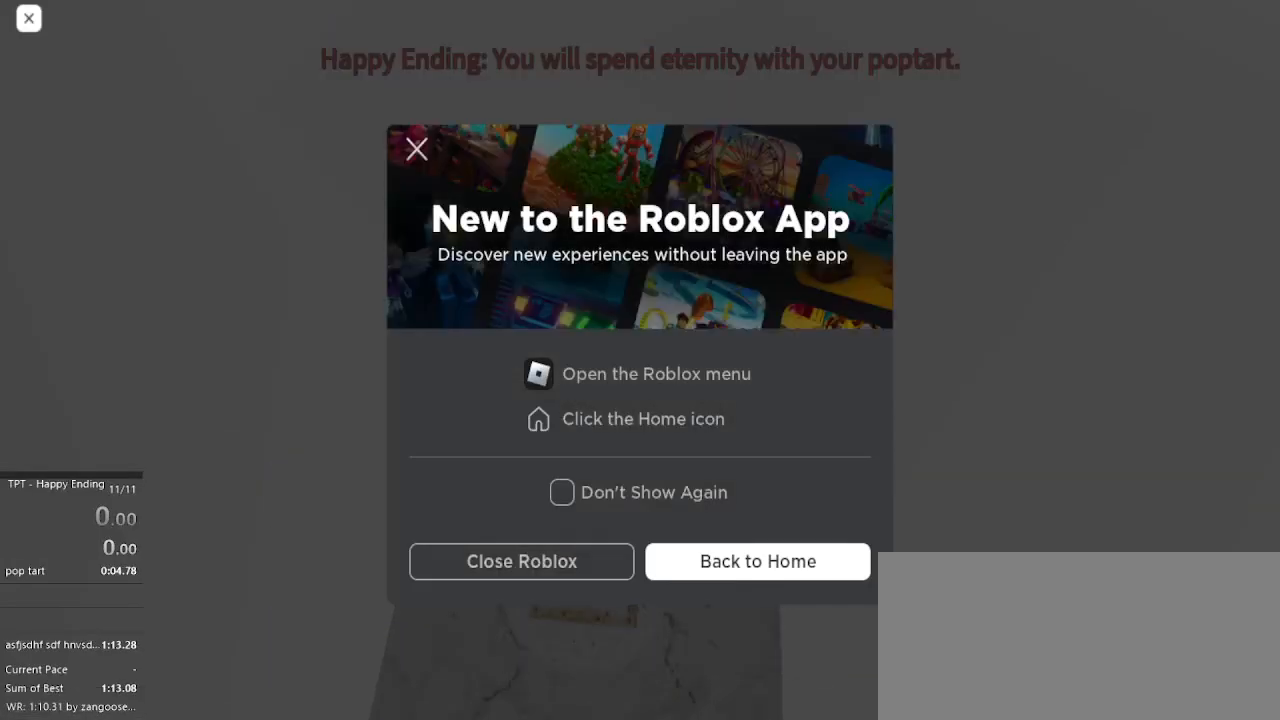
{"keys": [], "mouse": [], "events": [[33, "mouse_left", "up"]]}
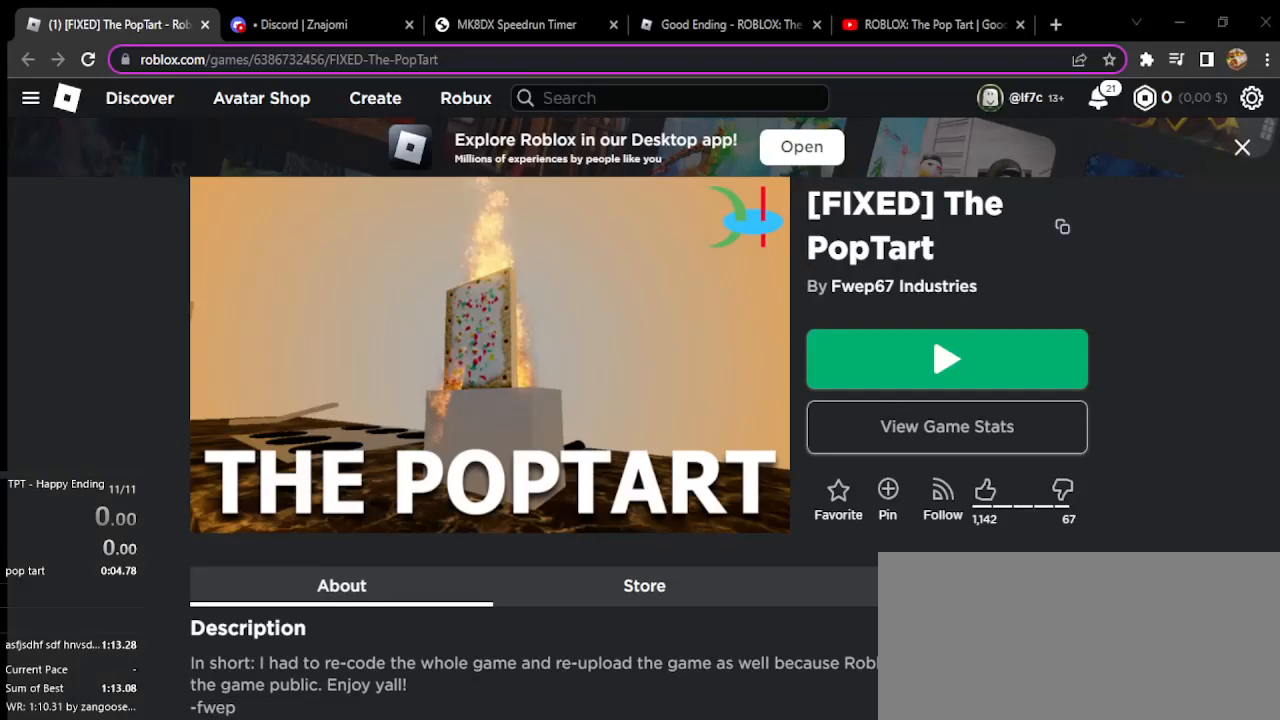
{"keys": [], "mouse": [], "events": [[167, "mouse_left", "down"], [233, "mouse_left", "up"]]}
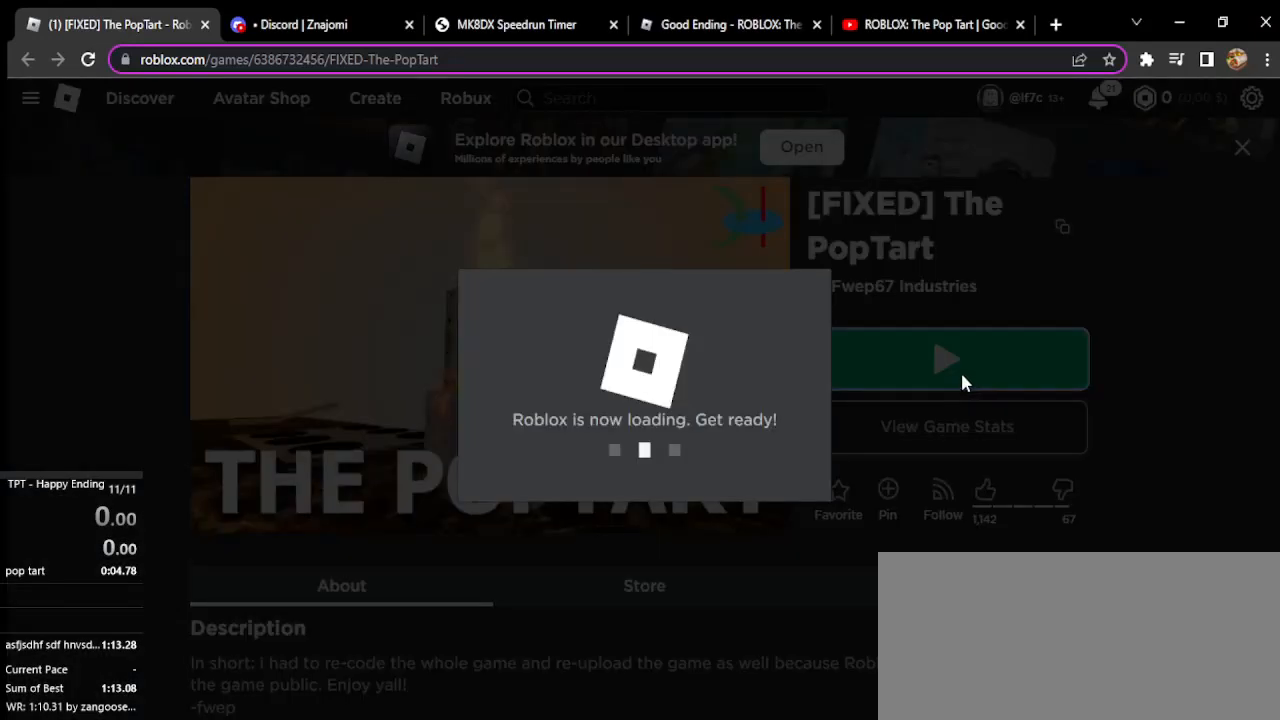
{"keys": [], "mouse": [], "events": []}
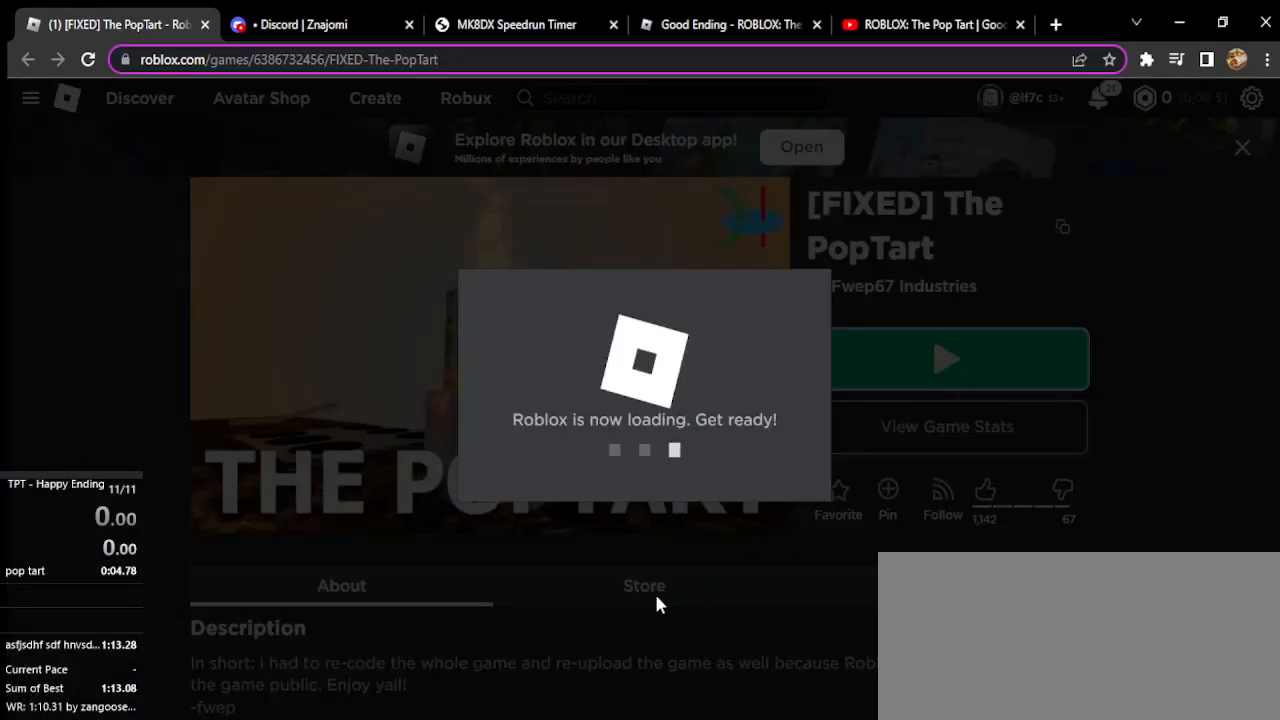
{"keys": [], "mouse": [], "events": []}
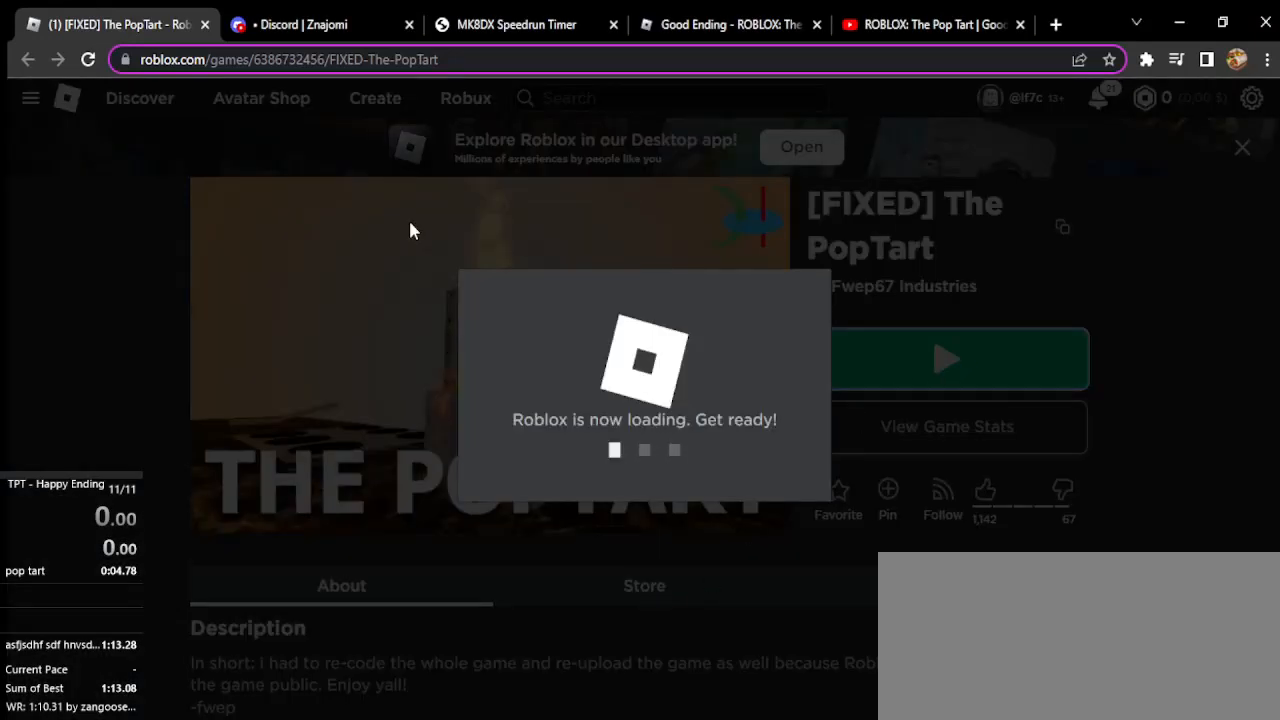
{"keys": [], "mouse": [], "events": []}
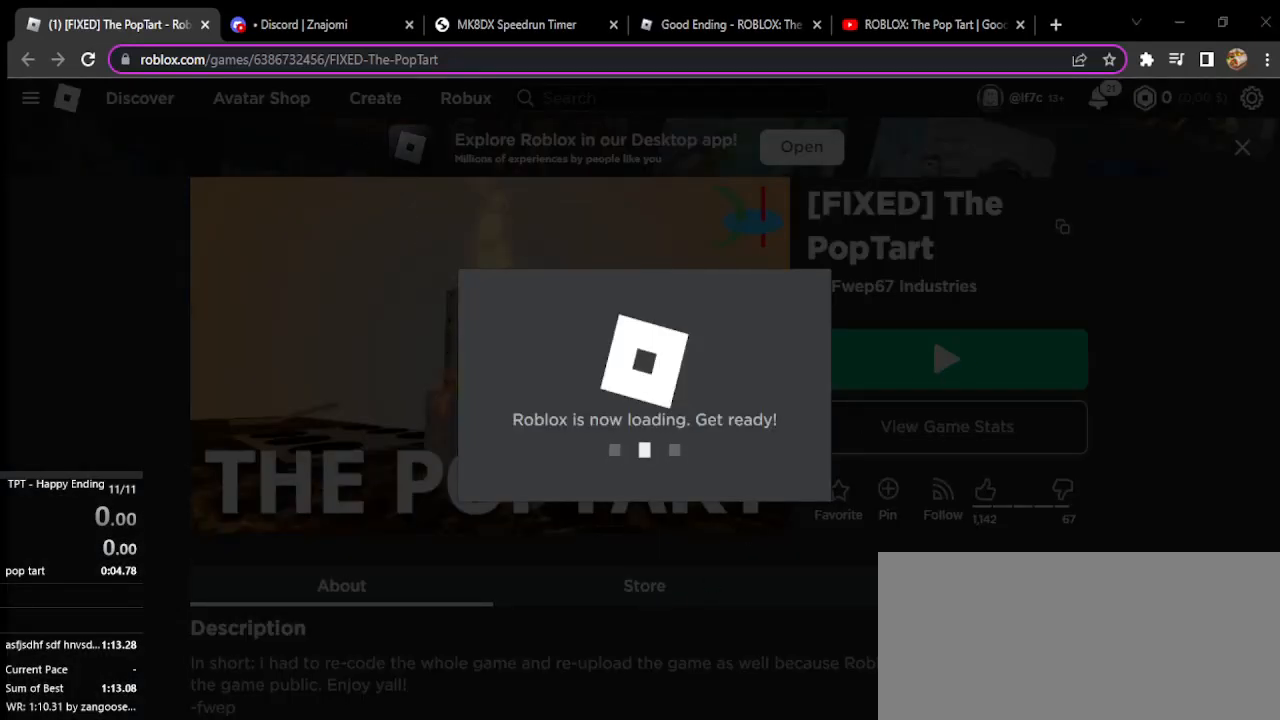
{"keys": [], "mouse": [], "events": []}
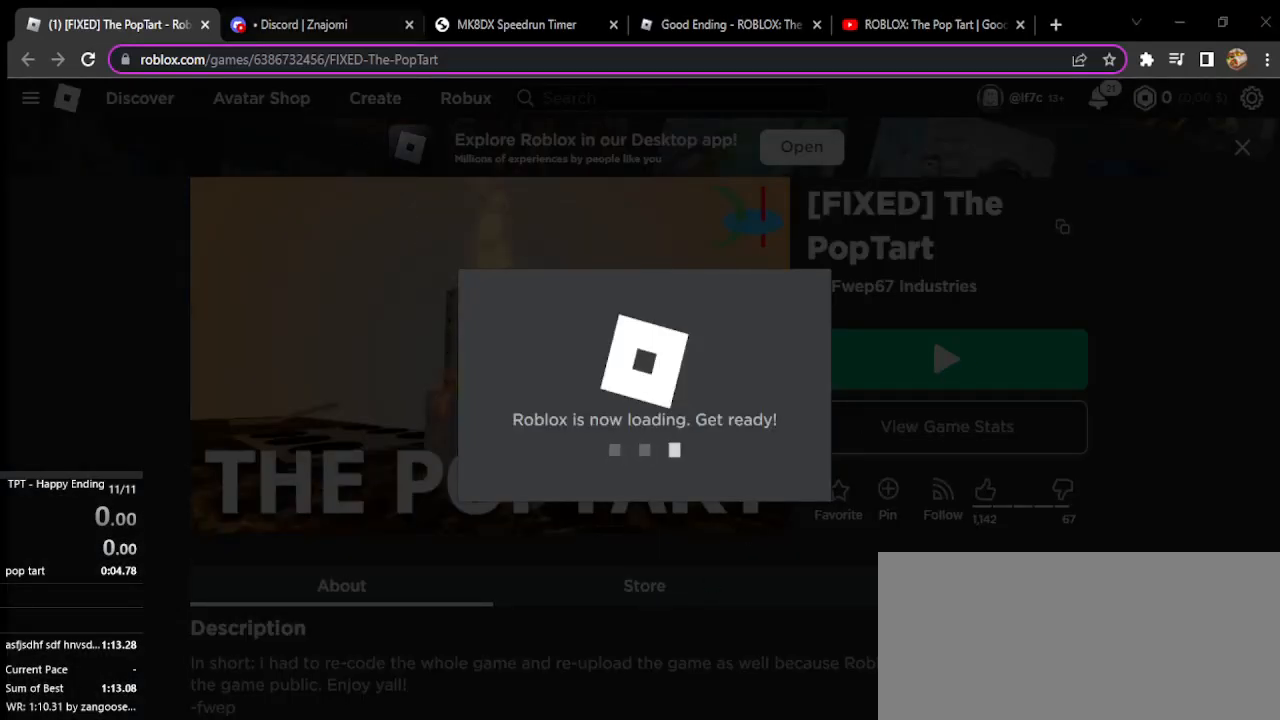
{"keys": [], "mouse": [], "events": []}
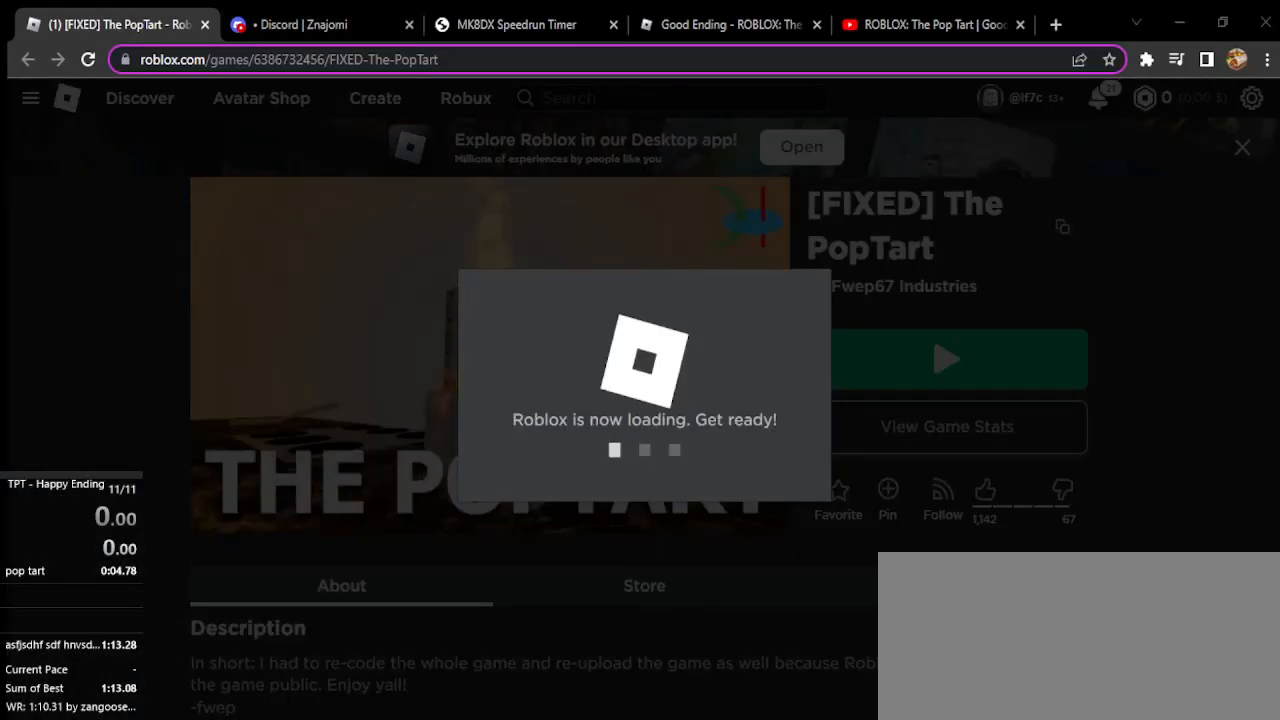
{"keys": [], "mouse": ["left"], "events": [[467, "mouse_left", "down"]]}
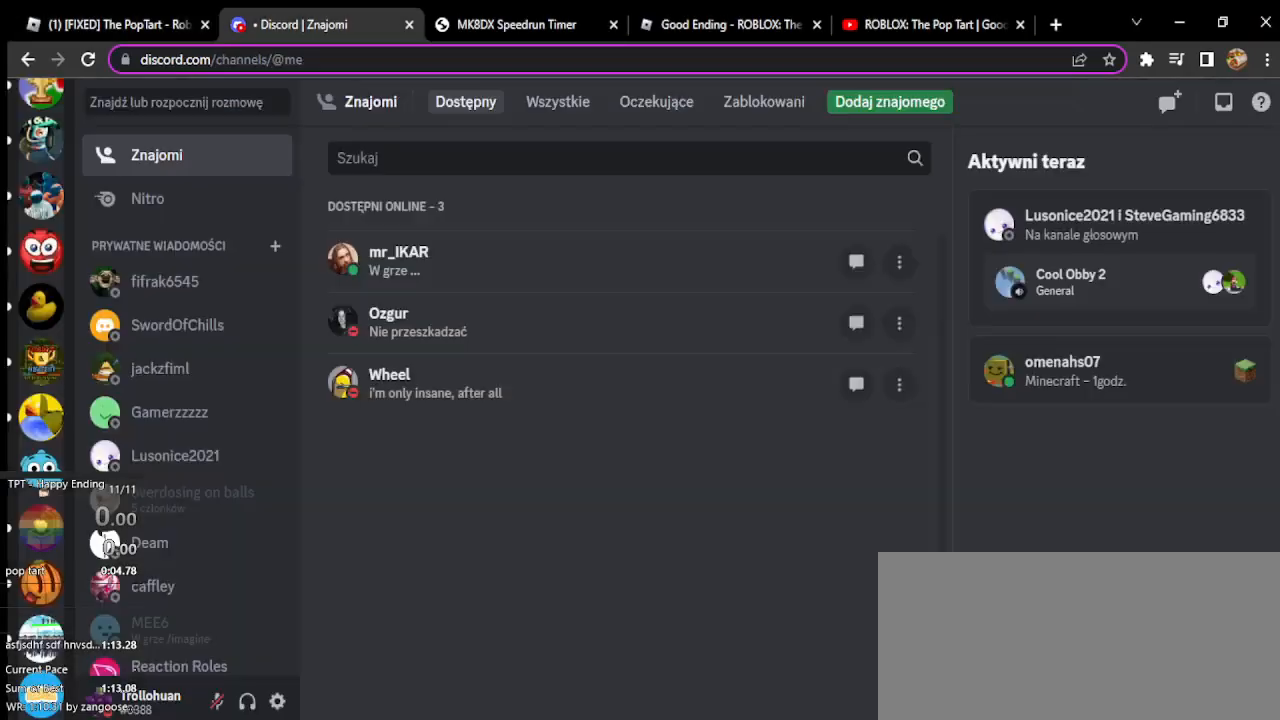
{"keys": [], "mouse": [], "events": [[67, "mouse_left", "up"]]}
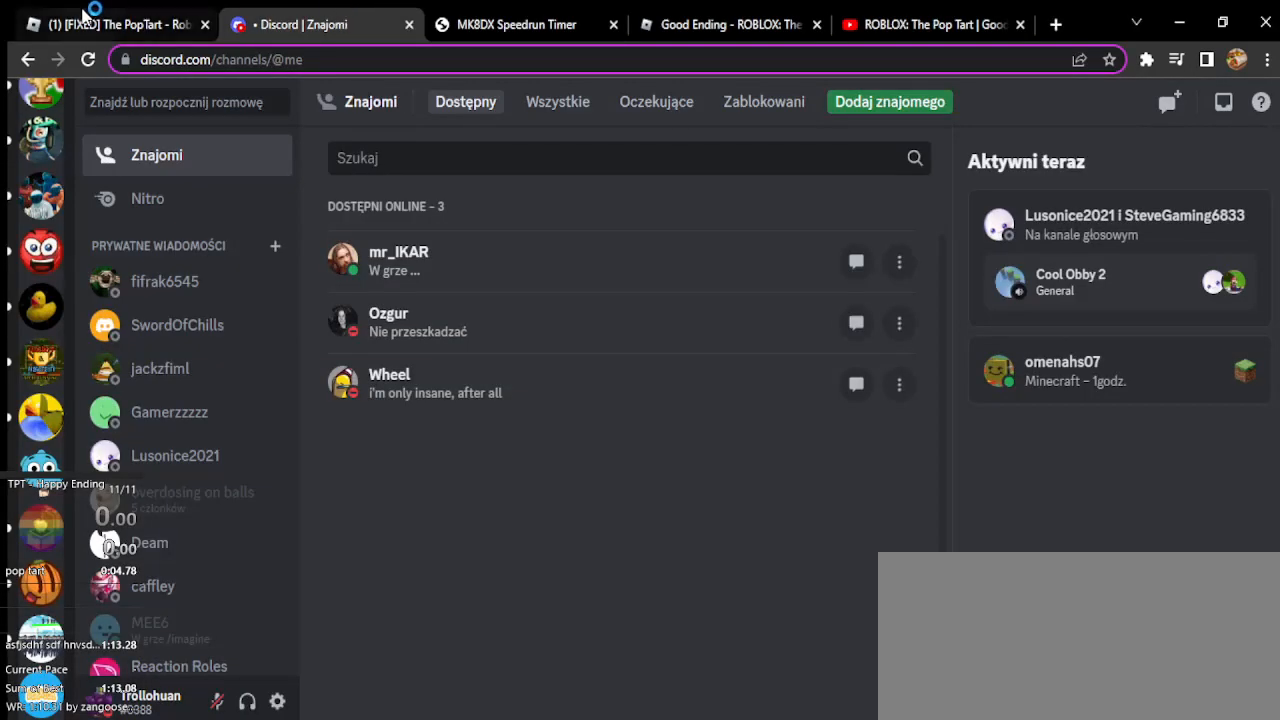
{"keys": [], "mouse": [], "events": [[100, "mouse_left", "down"], [167, "mouse_left", "up"]]}
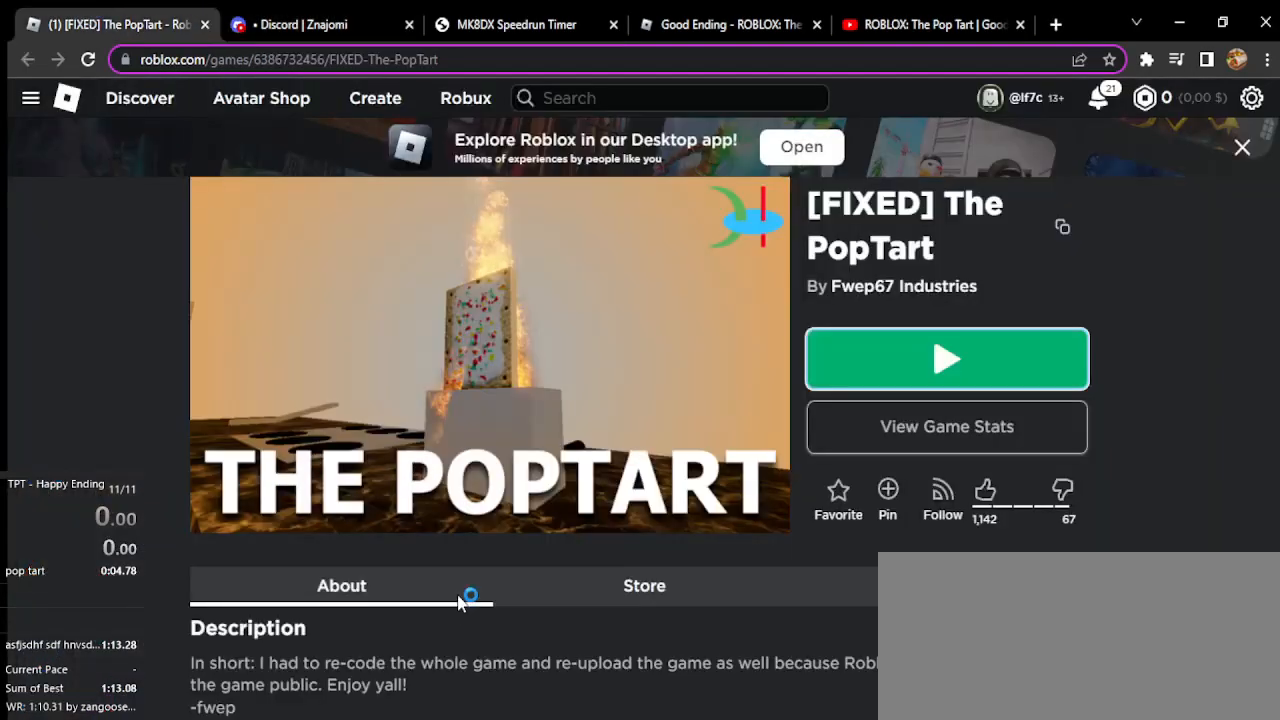
{"keys": [], "mouse": [], "events": []}
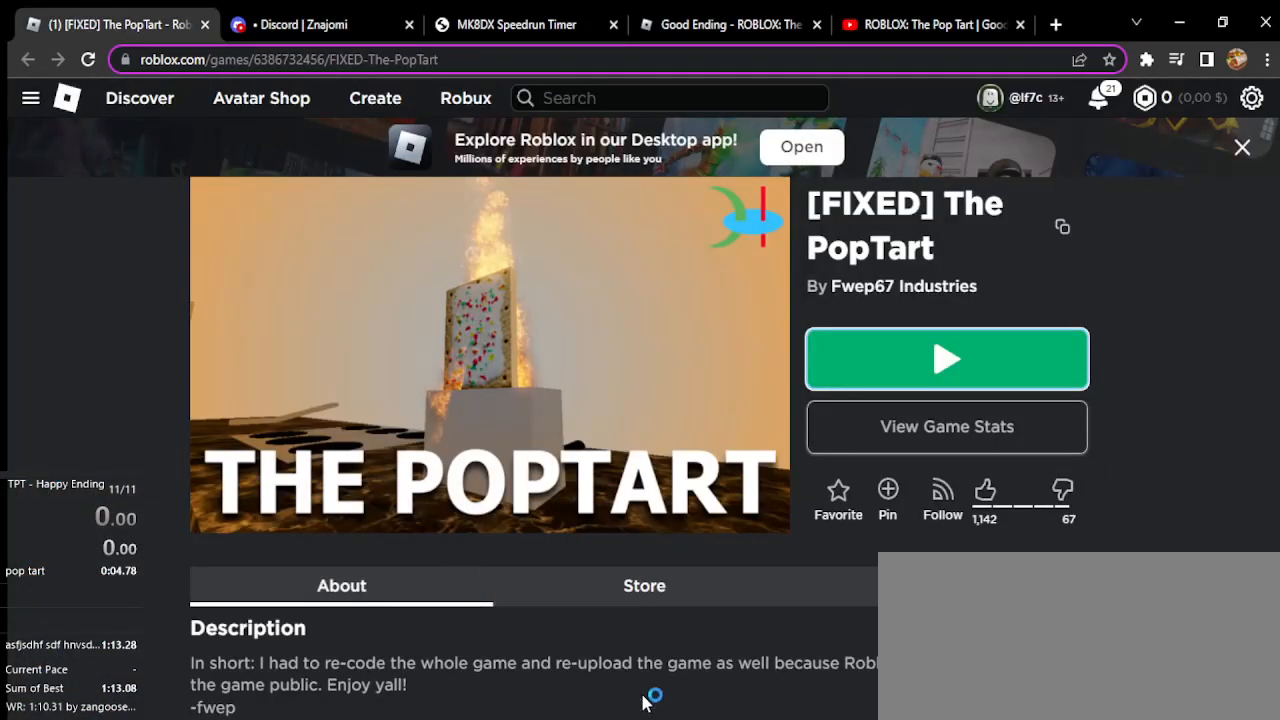
{"keys": [], "mouse": [], "events": [[433, "mouse_left", "down"], [500, "mouse_left", "up"]]}